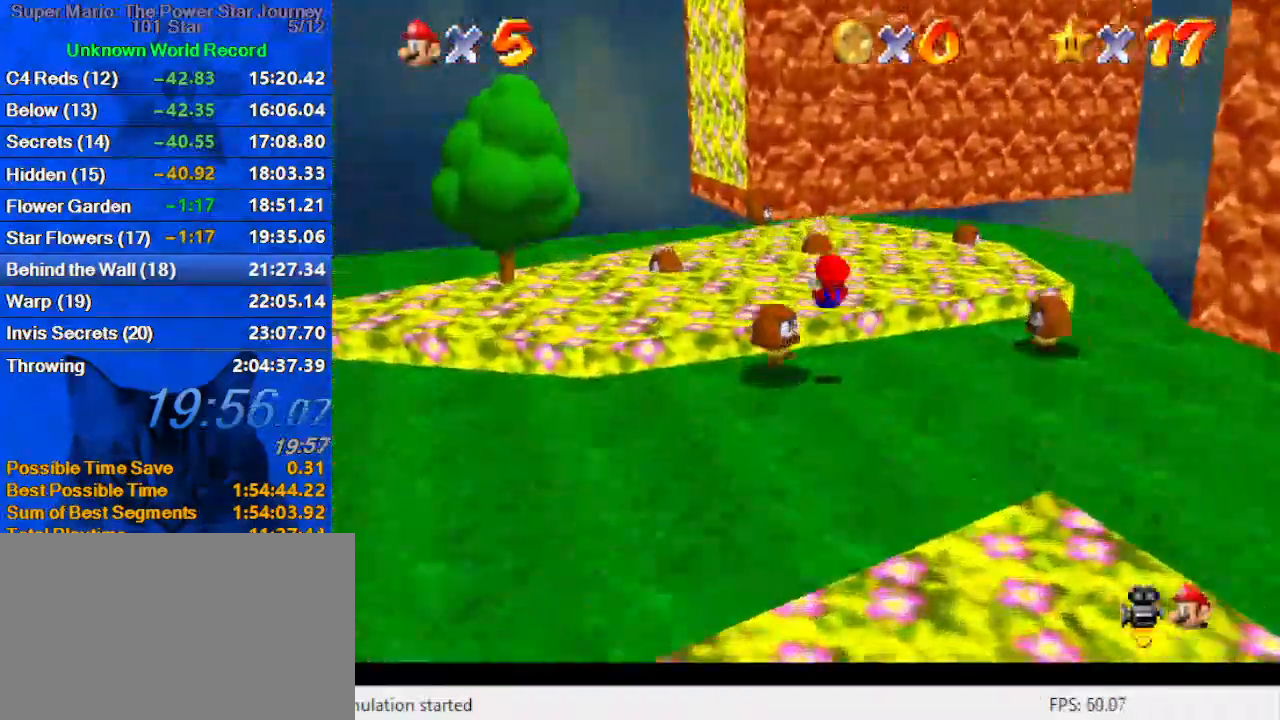
Gameplay with keyboard; each line is a JSON object with the keys held at the frame after it. "events" lists presses ("down") and releases ("up") of "a", "c", "ctrl", "d", "down", "left", "return", "right", "s", "shift", "up", "w", "x" and "y" between this image and that frame as [ms after this image, input, new state], when the widget could be followed in between. No other keys are recorded. Mouse input is not recorded.
{"keys": ["shift", "up"], "events": [[233, "right", "up"], [433, "shift", "down"]]}
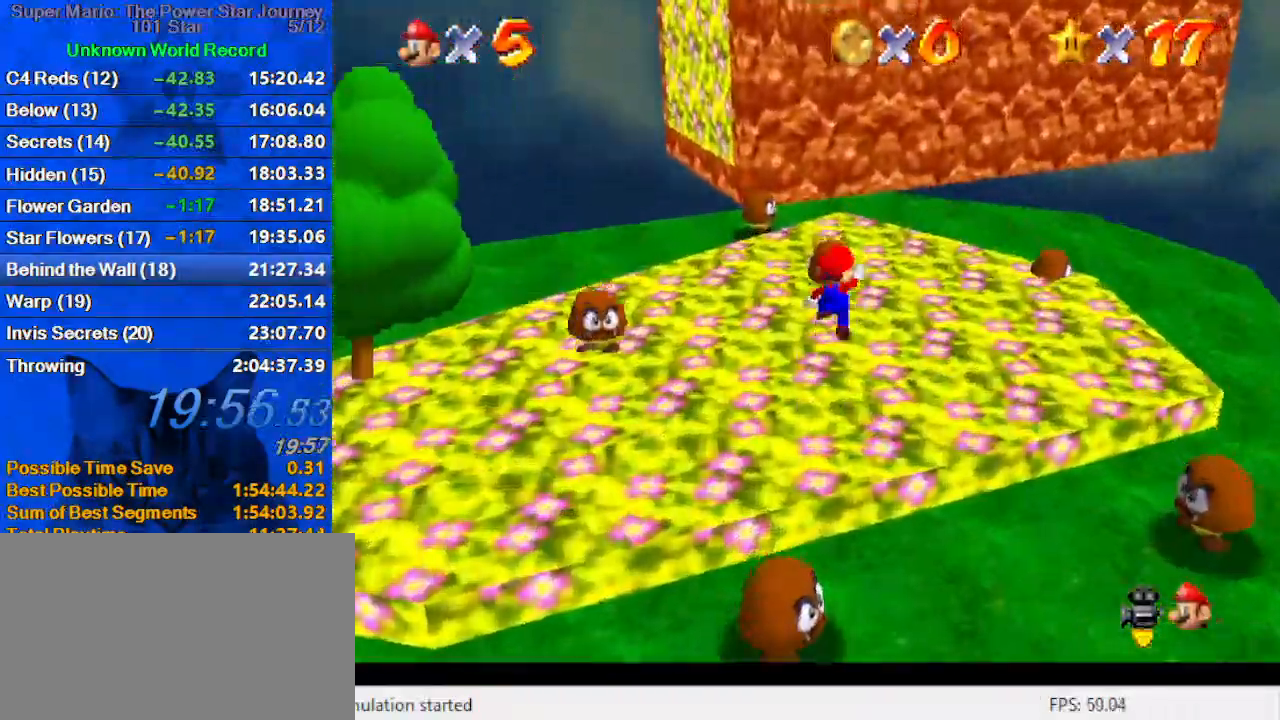
{"keys": ["up"], "events": [[100, "right", "down"], [100, "shift", "up"], [167, "a", "down"], [267, "a", "up"], [333, "a", "down"], [433, "a", "up"], [433, "right", "up"]]}
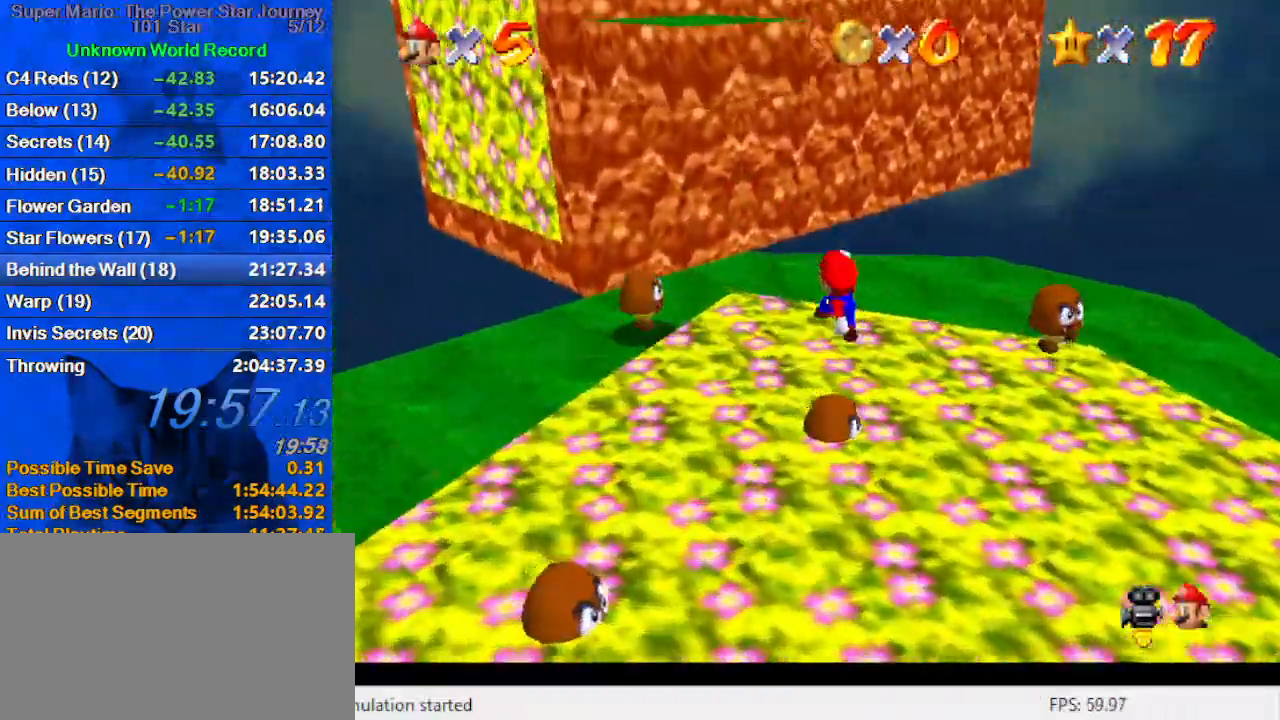
{"keys": ["left", "shift"], "events": [[167, "right", "down"], [167, "shift", "down"], [267, "up", "up"], [400, "right", "up"], [500, "left", "down"]]}
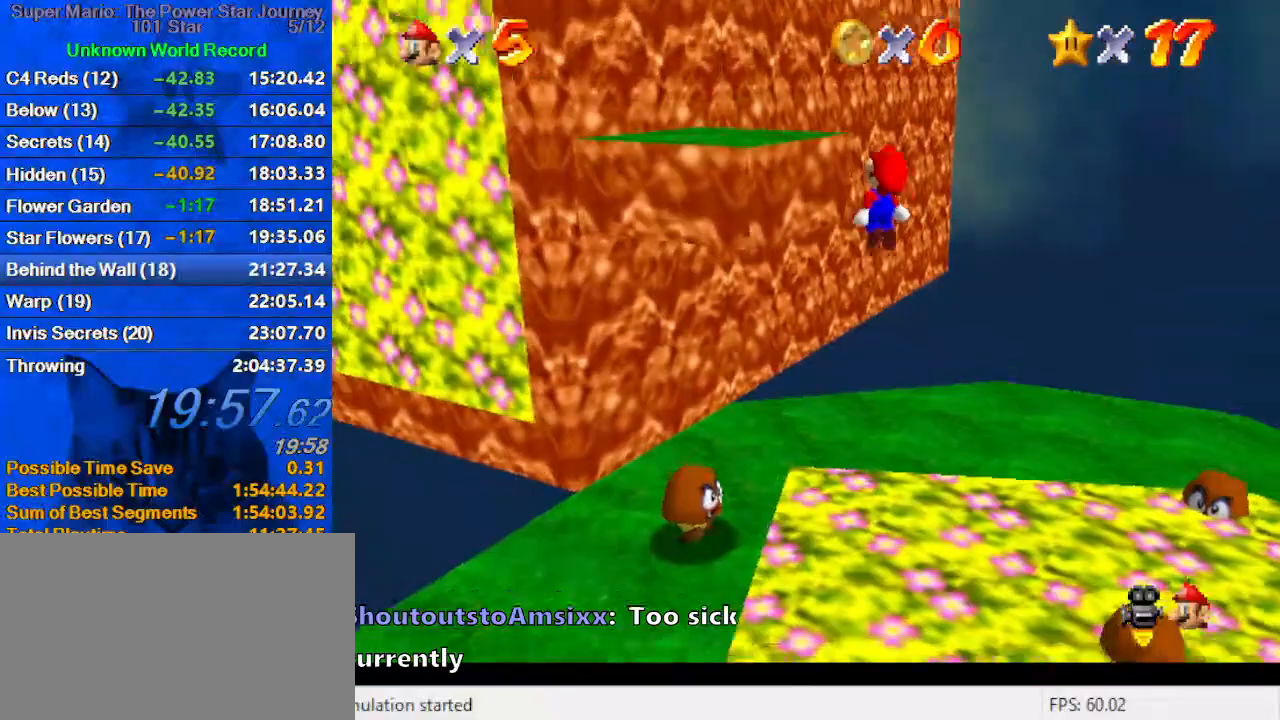
{"keys": ["left", "shift"], "events": [[133, "down", "down"], [233, "shift", "up"], [333, "shift", "down"], [433, "down", "up"]]}
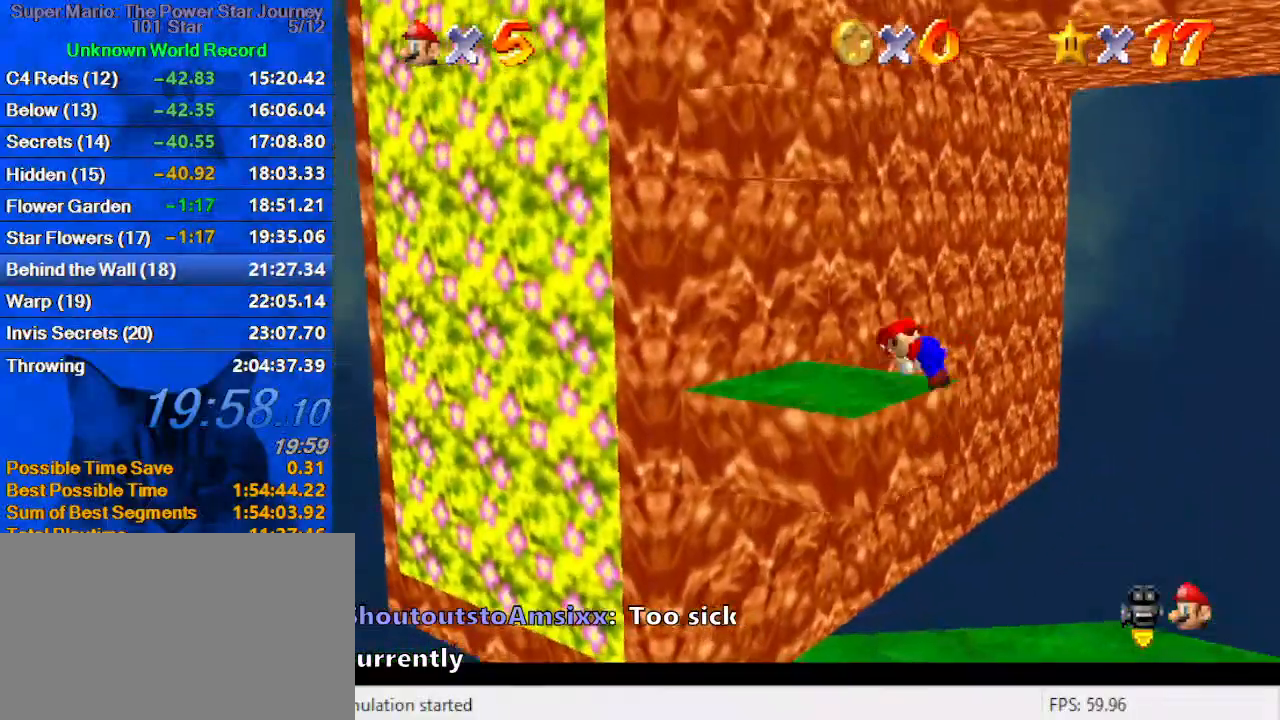
{"keys": ["down", "left"], "events": [[67, "shift", "up"], [433, "down", "down"]]}
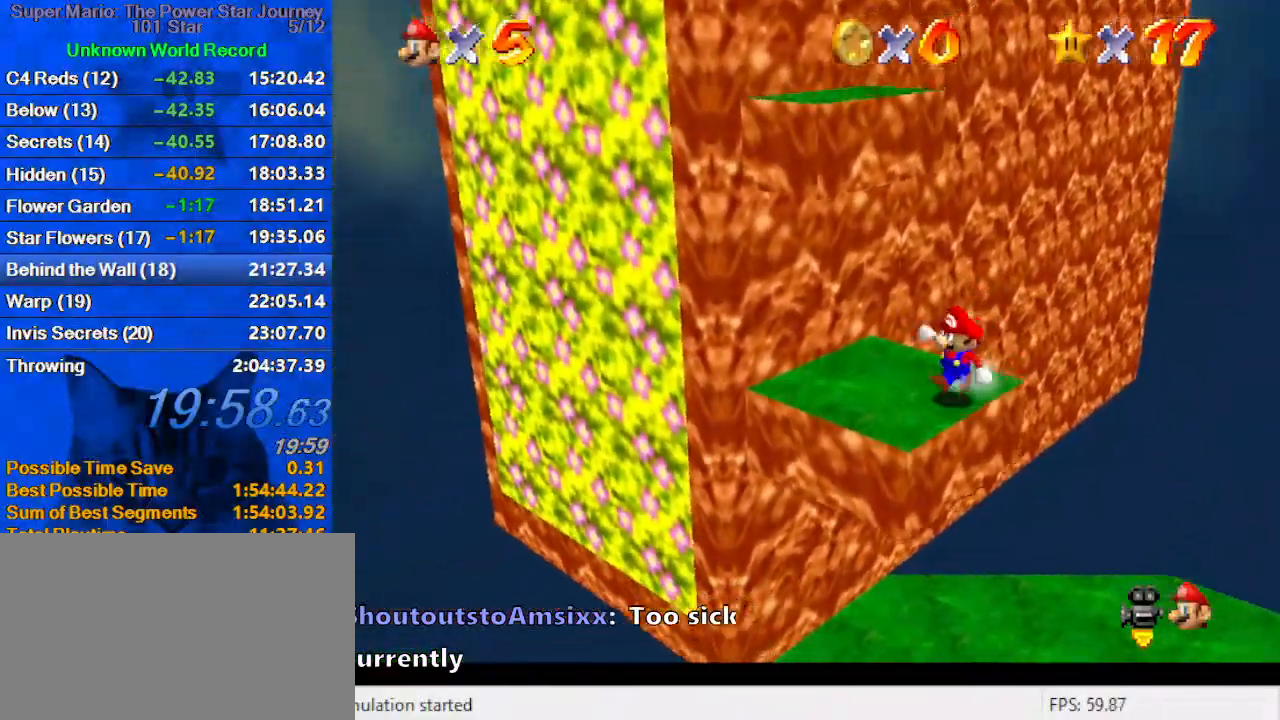
{"keys": ["down", "left", "shift"], "events": [[167, "down", "up"], [167, "right", "down"], [200, "left", "up"], [267, "up", "down"], [300, "shift", "down"], [333, "right", "up"], [400, "up", "up"], [433, "left", "down"], [500, "down", "down"]]}
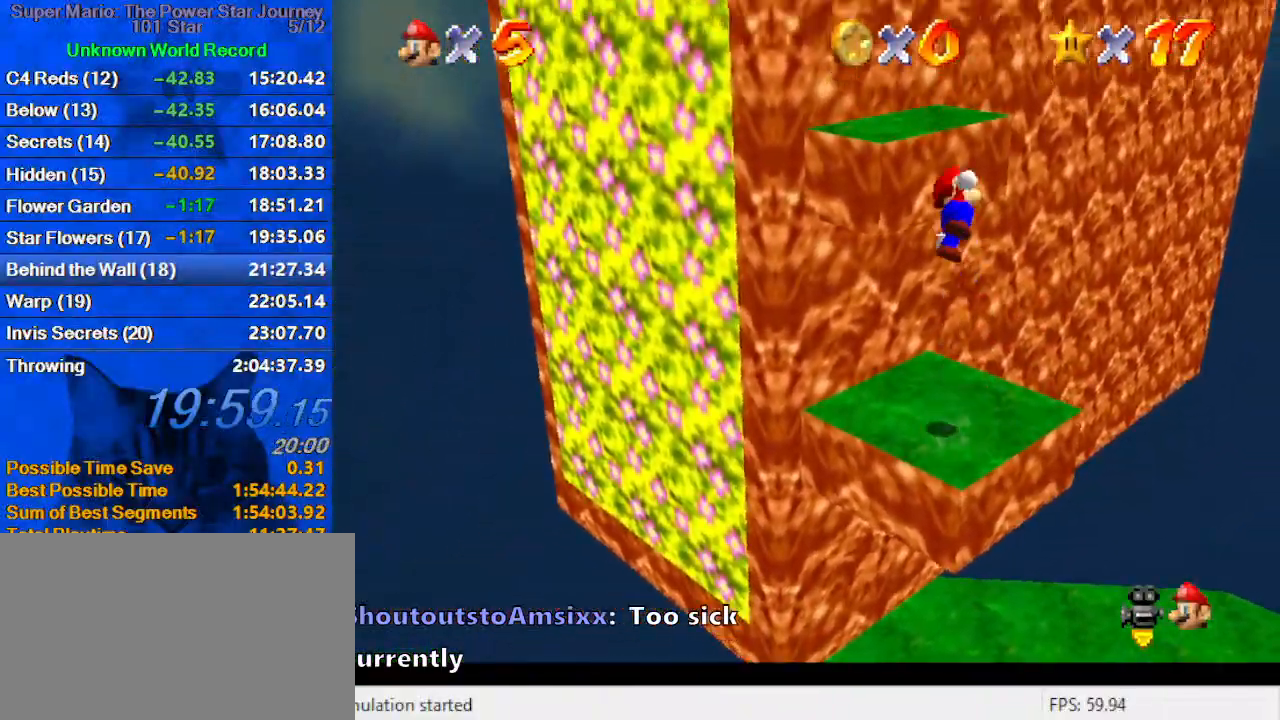
{"keys": ["up"], "events": [[133, "down", "up"], [267, "shift", "up"], [267, "up", "down"], [400, "left", "up"]]}
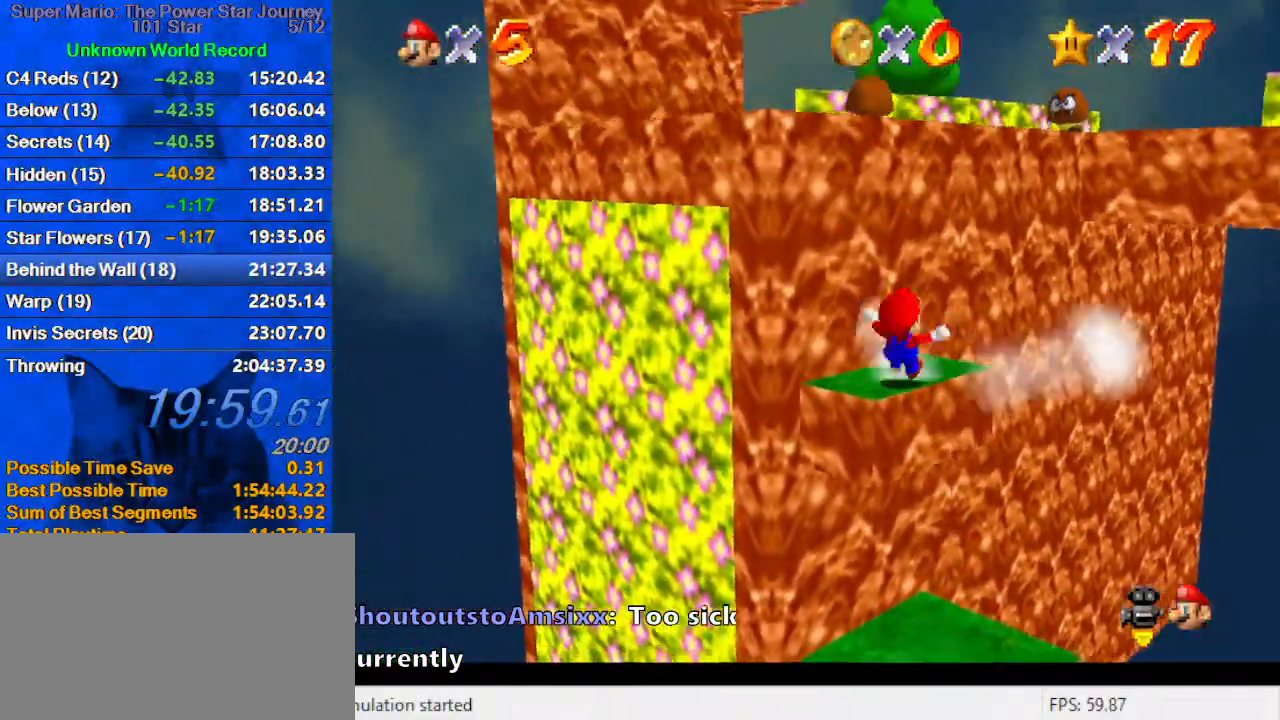
{"keys": ["ctrl", "shift", "up"], "events": [[100, "shift", "down"], [233, "up", "up"], [333, "left", "down"], [433, "up", "down"], [467, "left", "up"], [500, "ctrl", "down"]]}
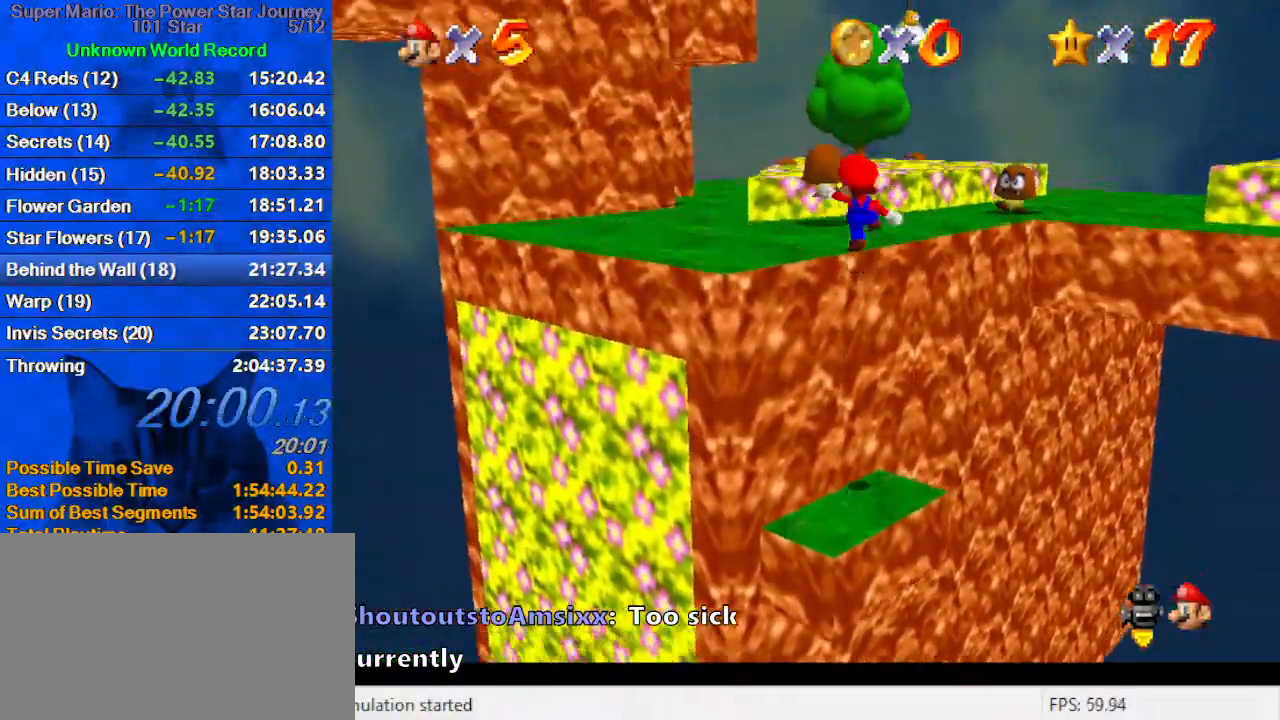
{"keys": ["a", "up"], "events": [[167, "ctrl", "up"], [167, "shift", "up"], [267, "a", "down"], [333, "a", "up"], [333, "right", "down"], [433, "a", "down"], [500, "right", "up"]]}
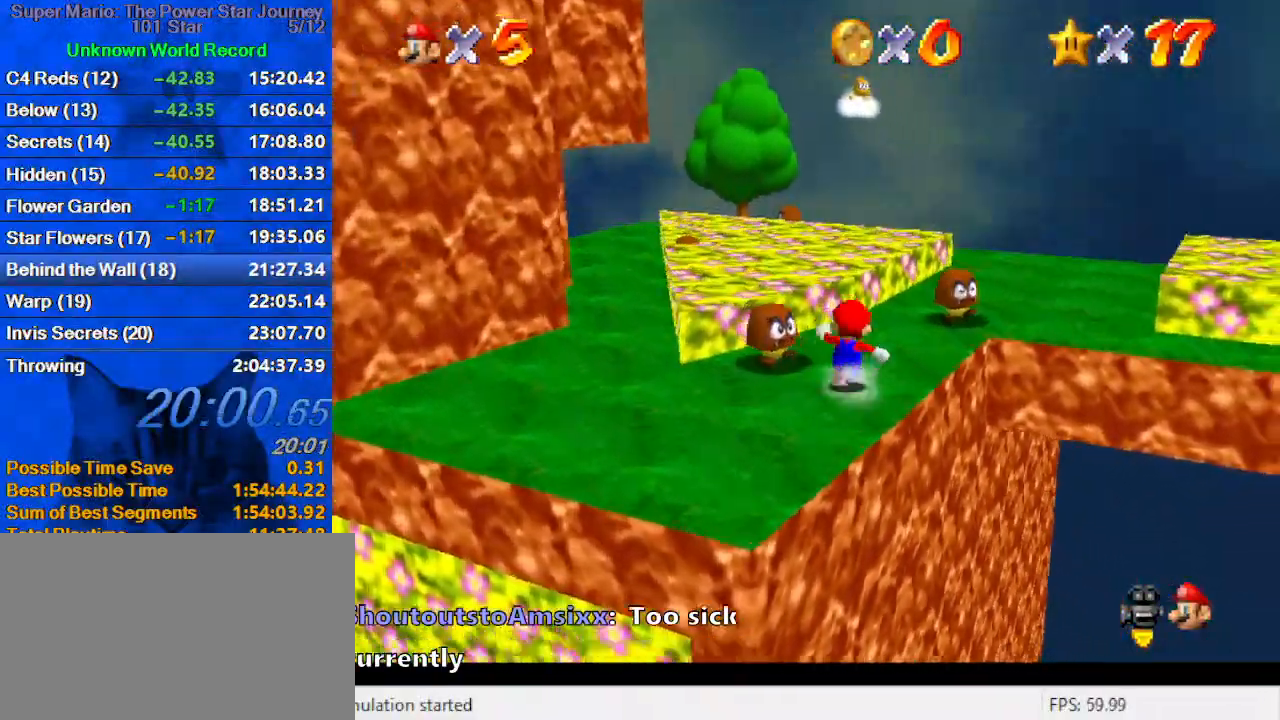
{"keys": ["a", "right", "up"], "events": [[67, "a", "up"], [133, "a", "down"], [133, "right", "down"], [233, "a", "up"], [300, "shift", "down"], [467, "shift", "up"], [500, "a", "down"]]}
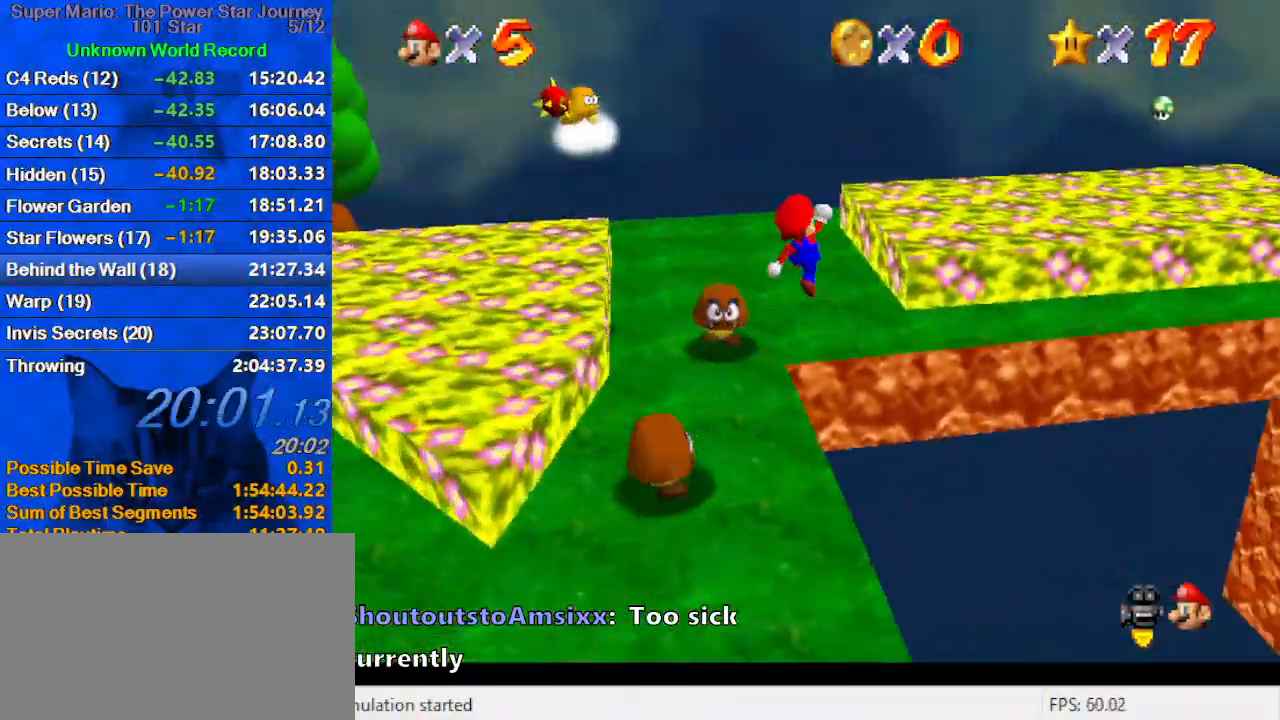
{"keys": ["ctrl", "right", "shift", "up"], "events": [[33, "a", "up"], [133, "a", "down"], [233, "a", "up"], [333, "ctrl", "down"], [433, "ctrl", "up"], [433, "shift", "down"], [467, "ctrl", "down"]]}
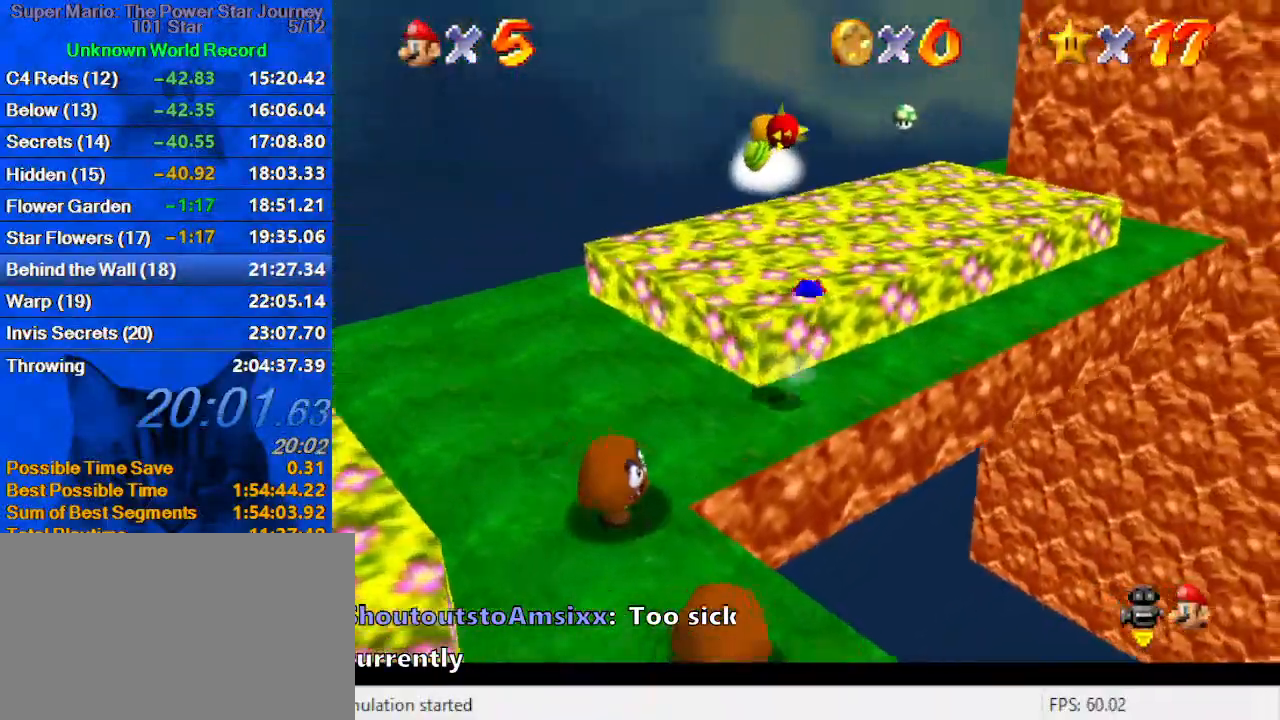
{"keys": ["up"], "events": [[100, "ctrl", "up"], [100, "shift", "up"], [167, "a", "down"], [200, "right", "up"], [300, "left", "down"], [400, "a", "up"], [467, "left", "up"]]}
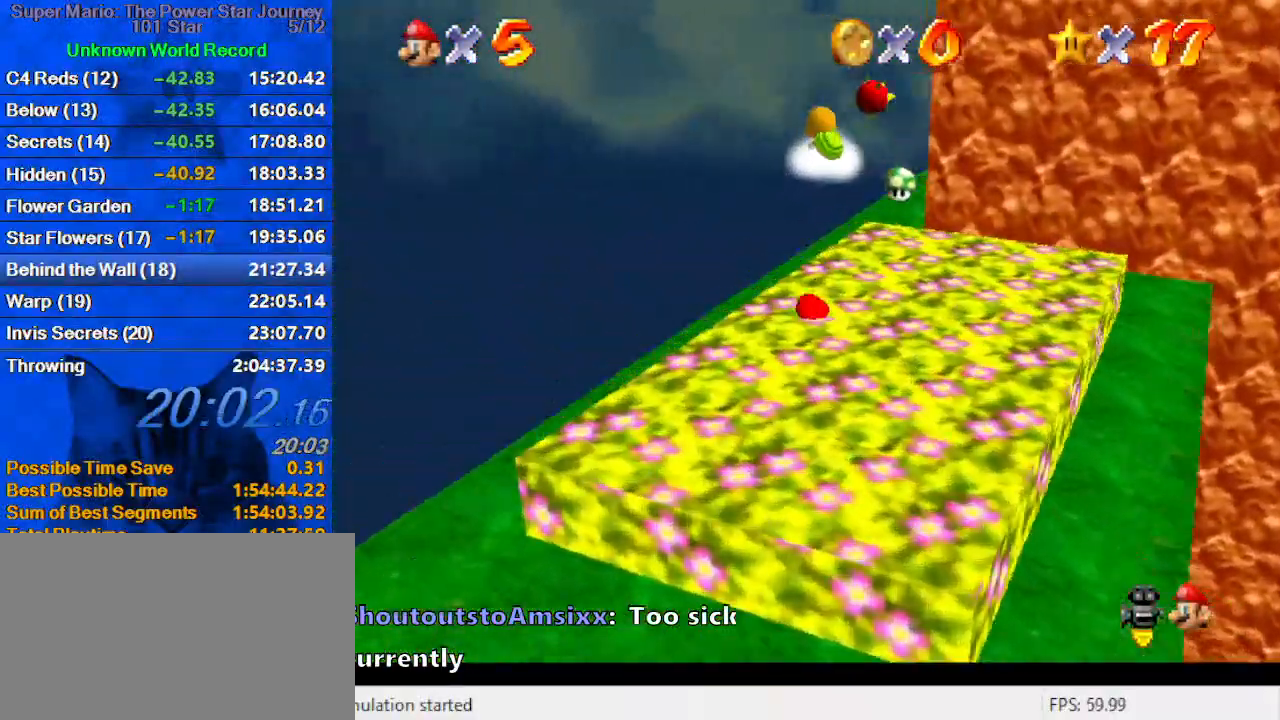
{"keys": ["right", "up"], "events": [[133, "shift", "down"], [267, "right", "down"], [267, "shift", "up"], [367, "ctrl", "down"], [500, "ctrl", "up"]]}
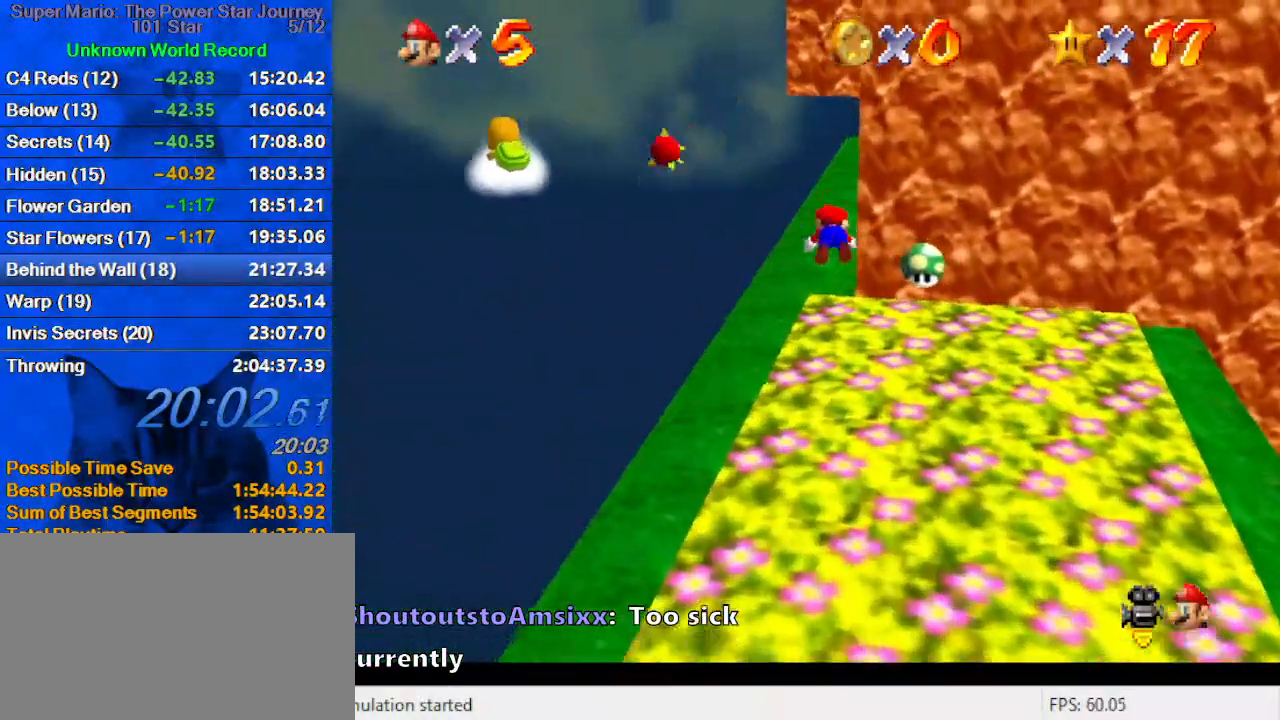
{"keys": ["right", "up"], "events": [[100, "right", "up"], [200, "left", "down"], [233, "left", "up"], [267, "ctrl", "down"], [267, "shift", "down"], [367, "right", "down"], [467, "ctrl", "up"], [467, "shift", "up"]]}
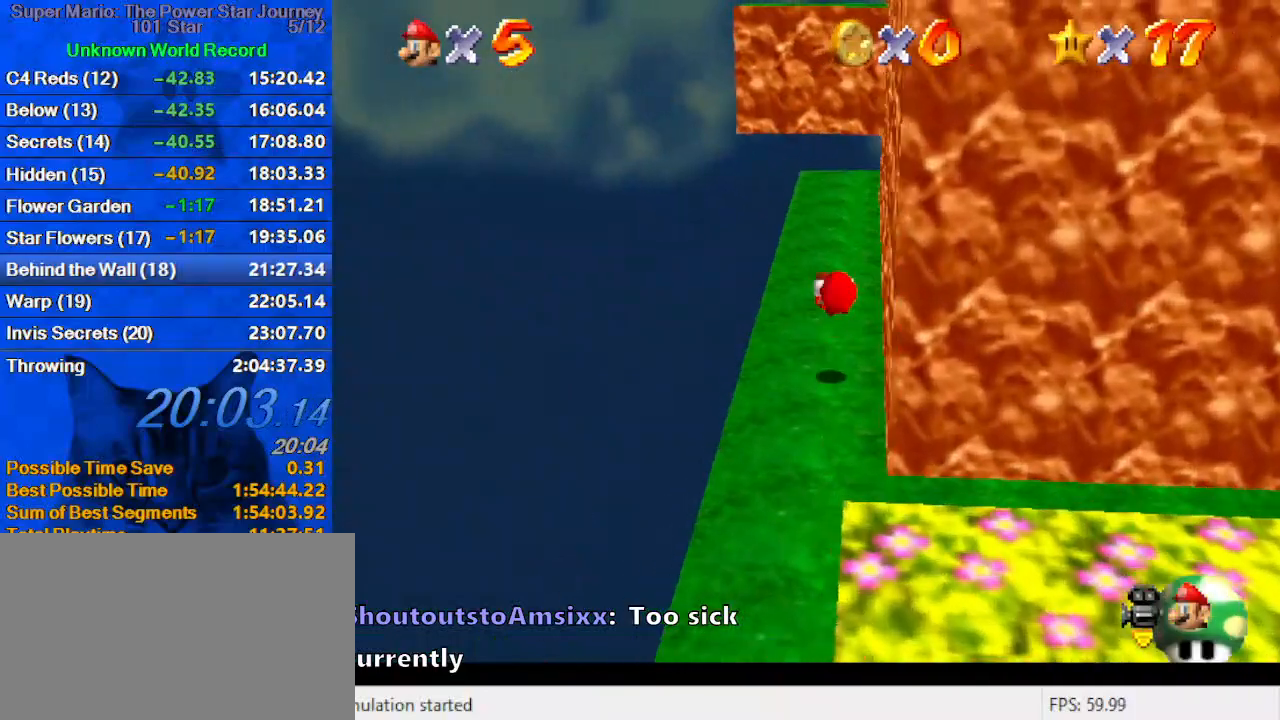
{"keys": ["ctrl", "up"], "events": [[100, "right", "up"], [100, "w", "down"], [233, "w", "up"], [400, "ctrl", "down"]]}
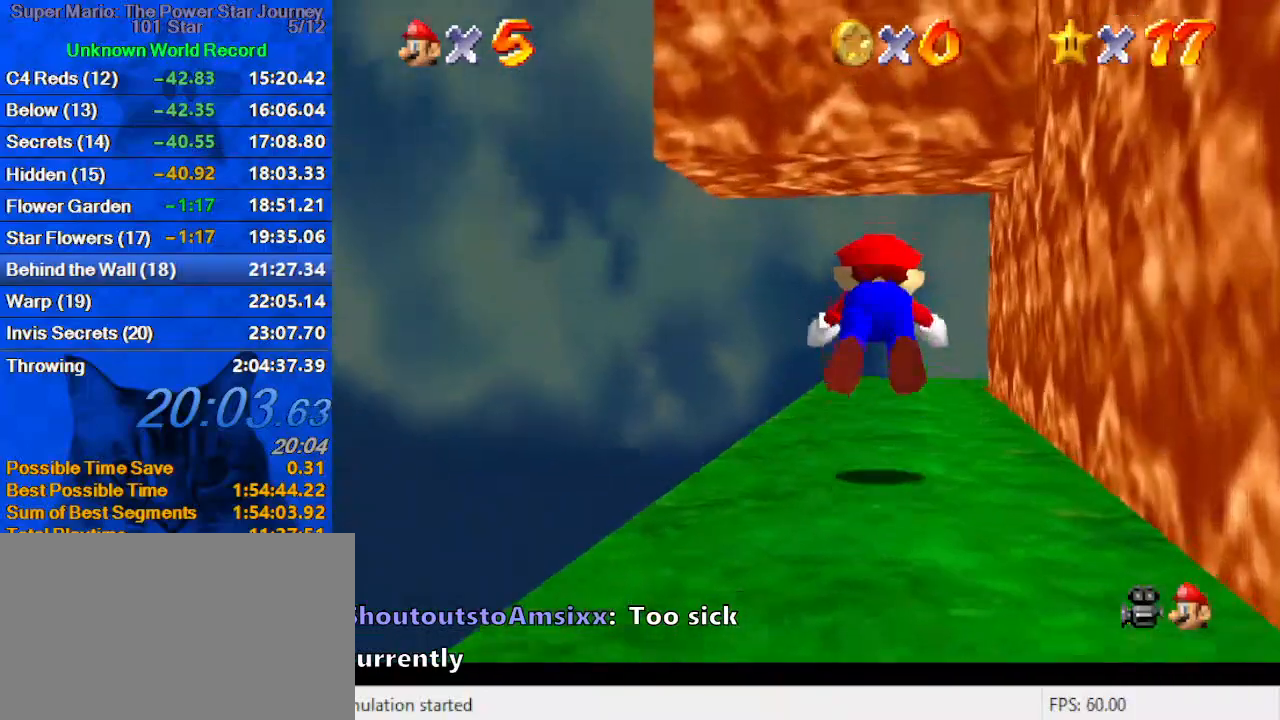
{"keys": ["a", "down", "right"], "events": [[33, "ctrl", "up"], [300, "shift", "down"], [367, "up", "up"], [400, "down", "down"], [400, "shift", "up"], [500, "a", "down"], [500, "right", "down"]]}
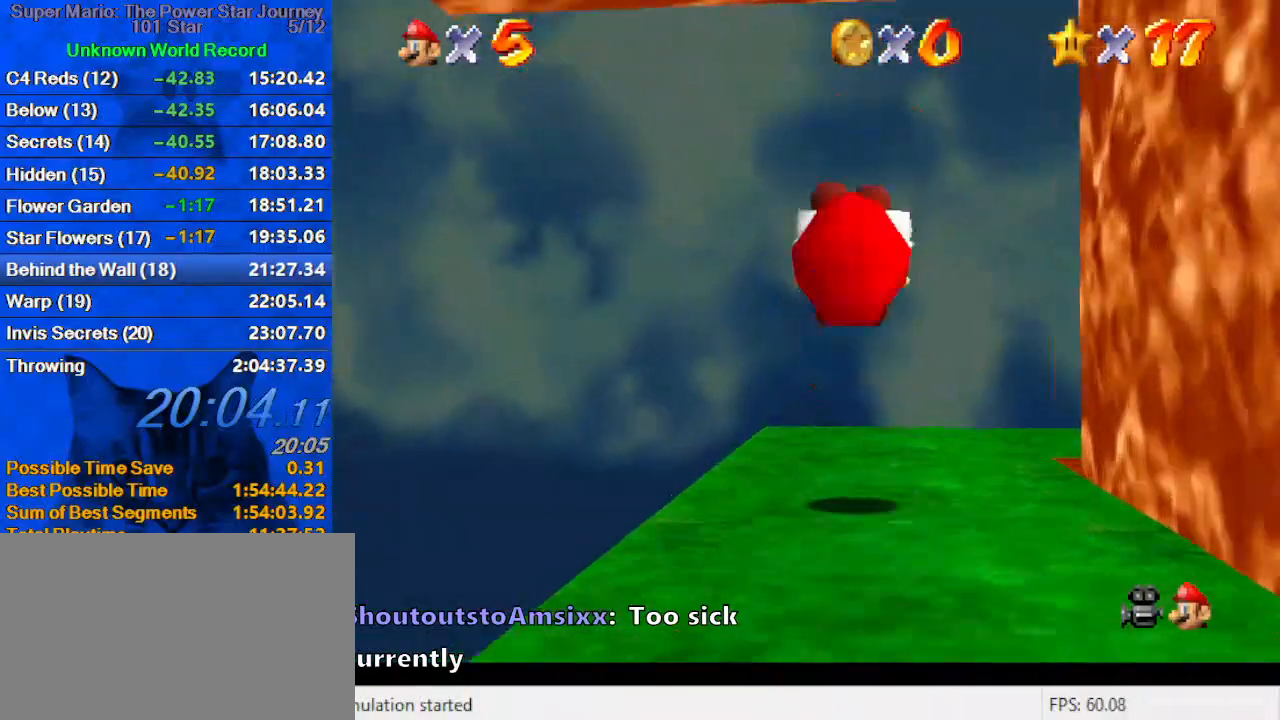
{"keys": ["a", "right", "up"], "events": [[100, "a", "up"], [133, "a", "down"], [133, "right", "up"], [167, "down", "up"], [233, "a", "up"], [267, "up", "down"], [333, "right", "down"], [400, "a", "down"]]}
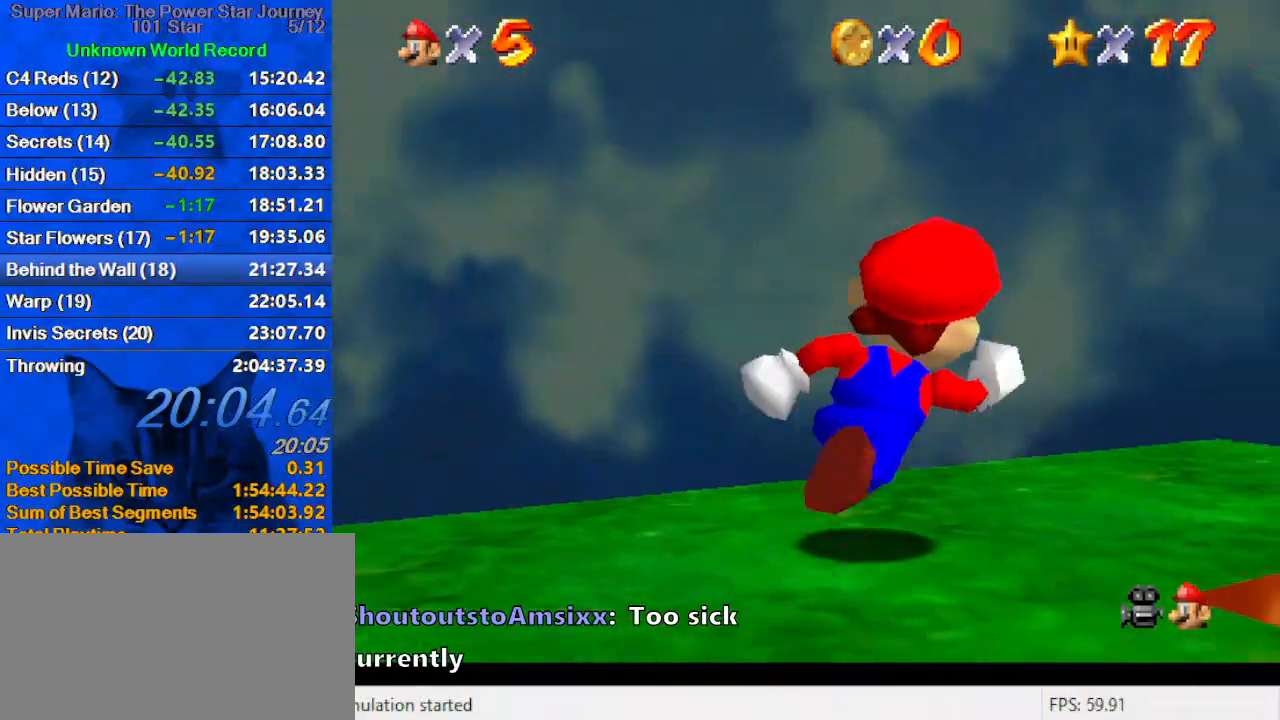
{"keys": ["right", "up"], "events": [[133, "a", "up"], [133, "right", "up"], [233, "right", "down"], [367, "right", "up"], [467, "right", "down"]]}
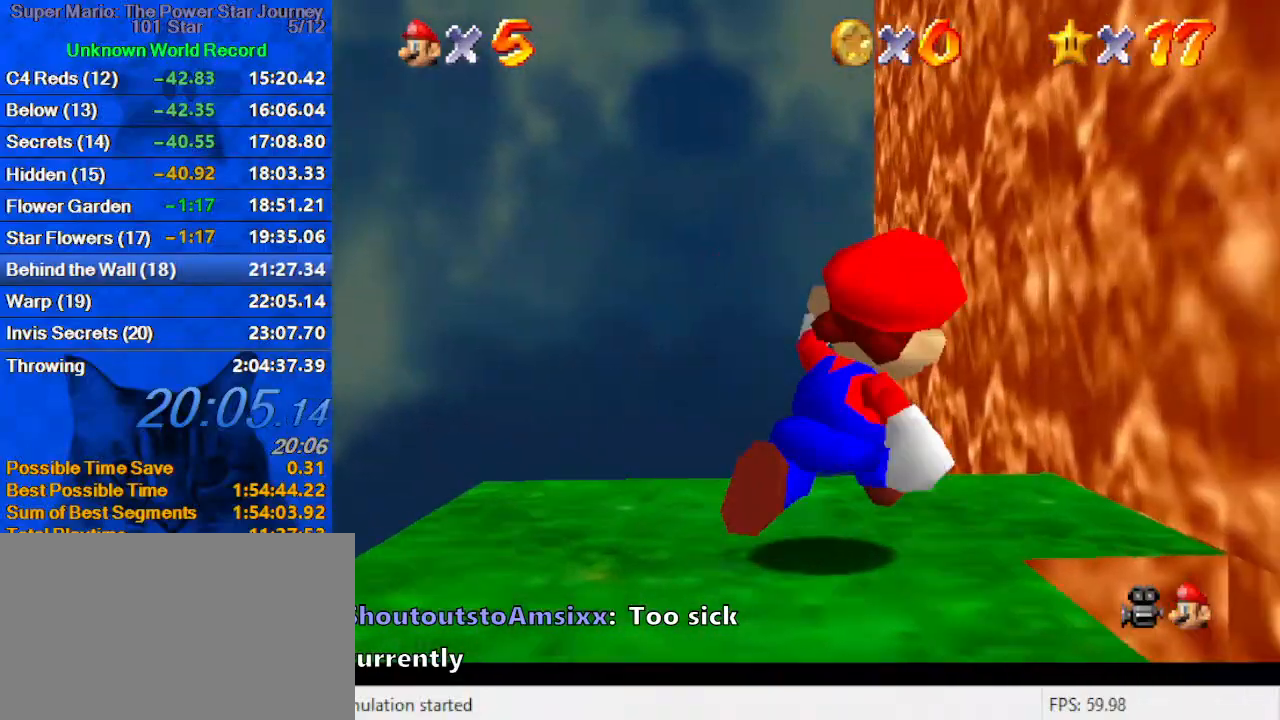
{"keys": ["left", "up"], "events": [[167, "up", "up"], [267, "shift", "down"], [267, "up", "down"], [367, "right", "up"], [367, "shift", "up"], [500, "left", "down"]]}
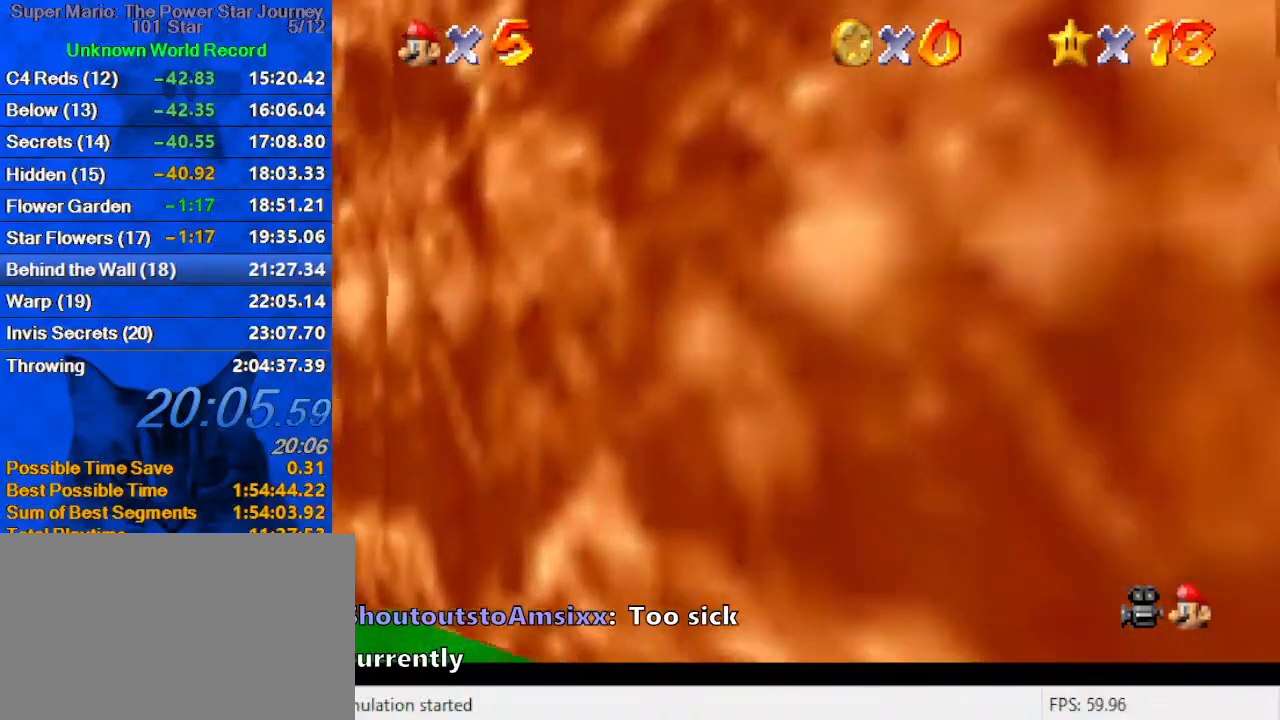
{"keys": [], "events": [[133, "left", "up"], [133, "up", "up"]]}
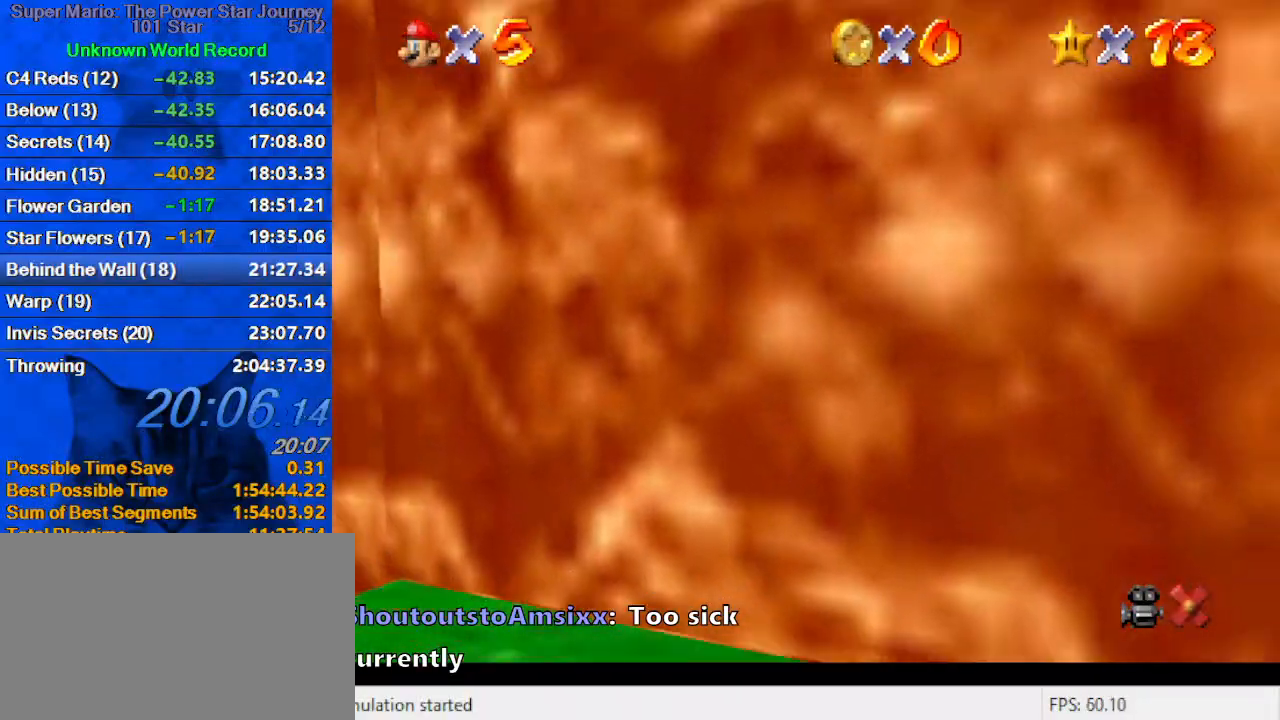
{"keys": [], "events": []}
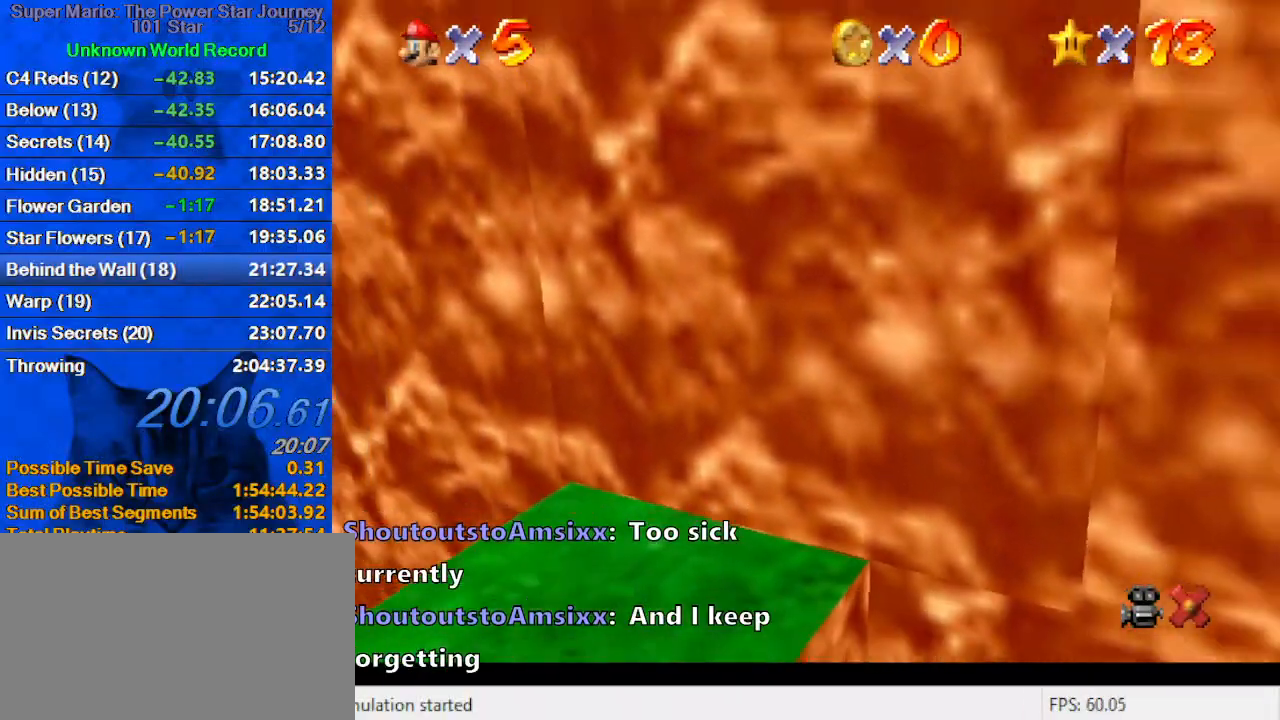
{"keys": [], "events": []}
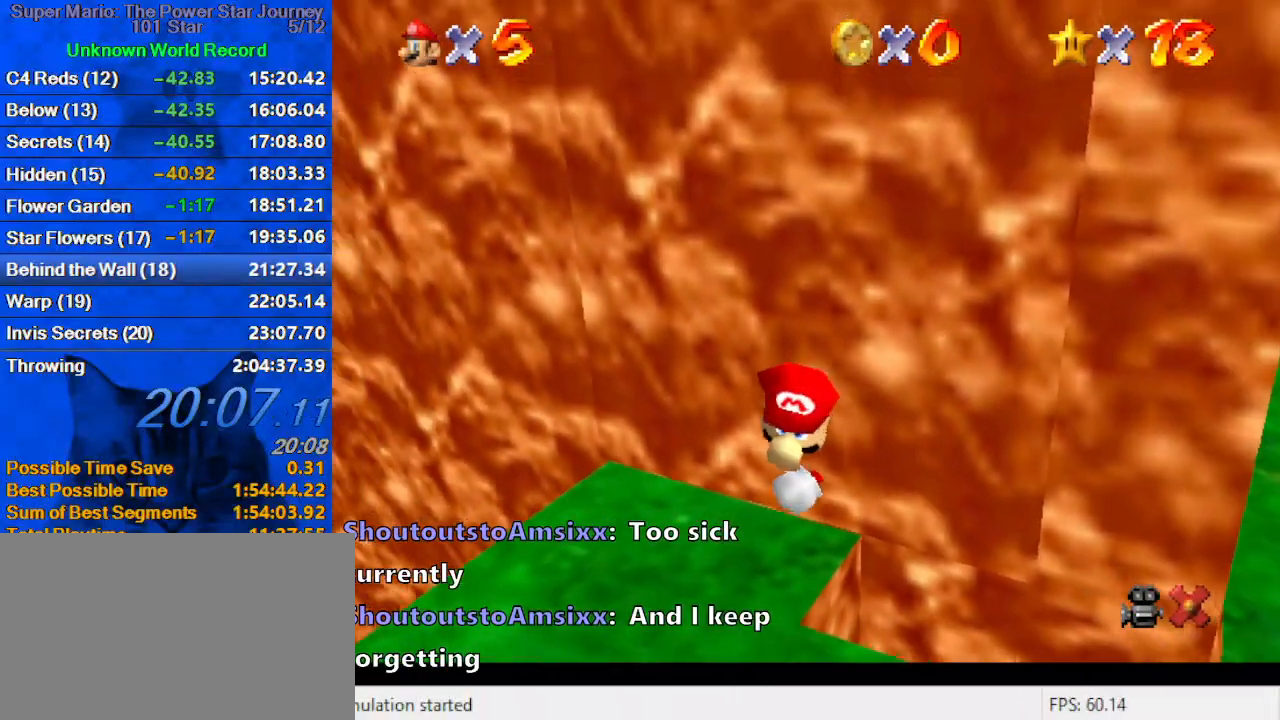
{"keys": [], "events": []}
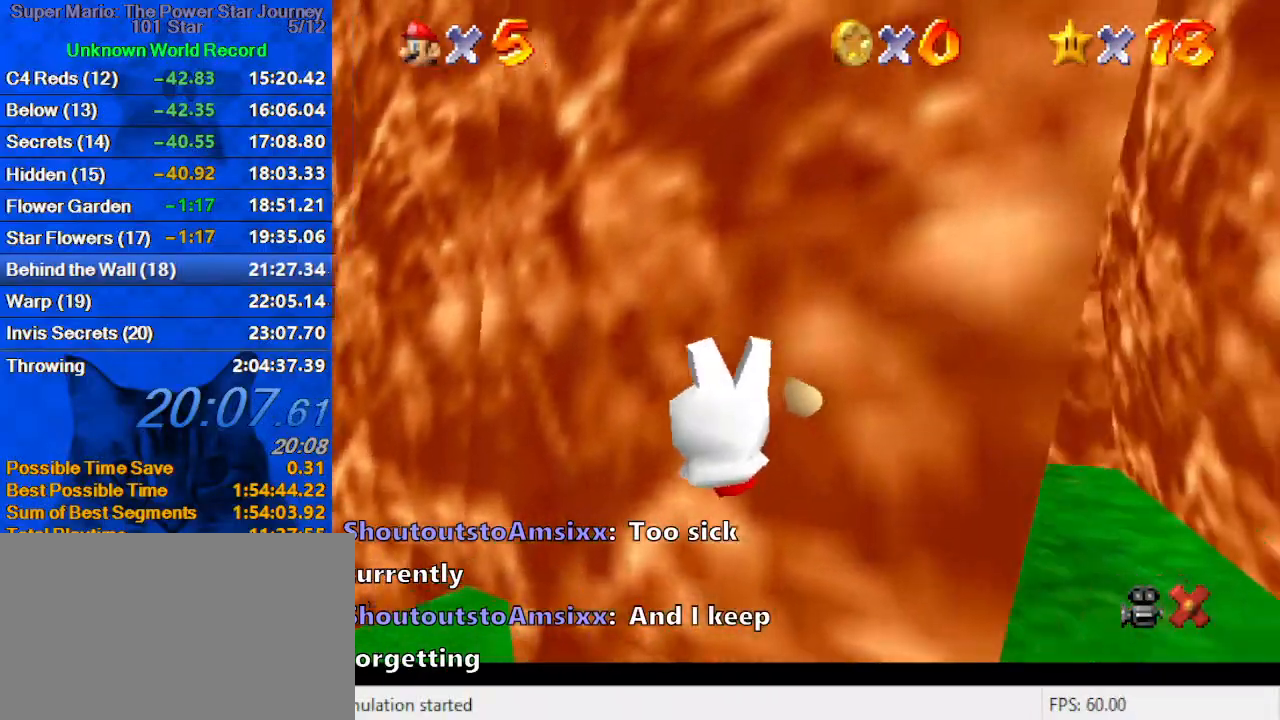
{"keys": ["d"], "events": [[467, "d", "down"]]}
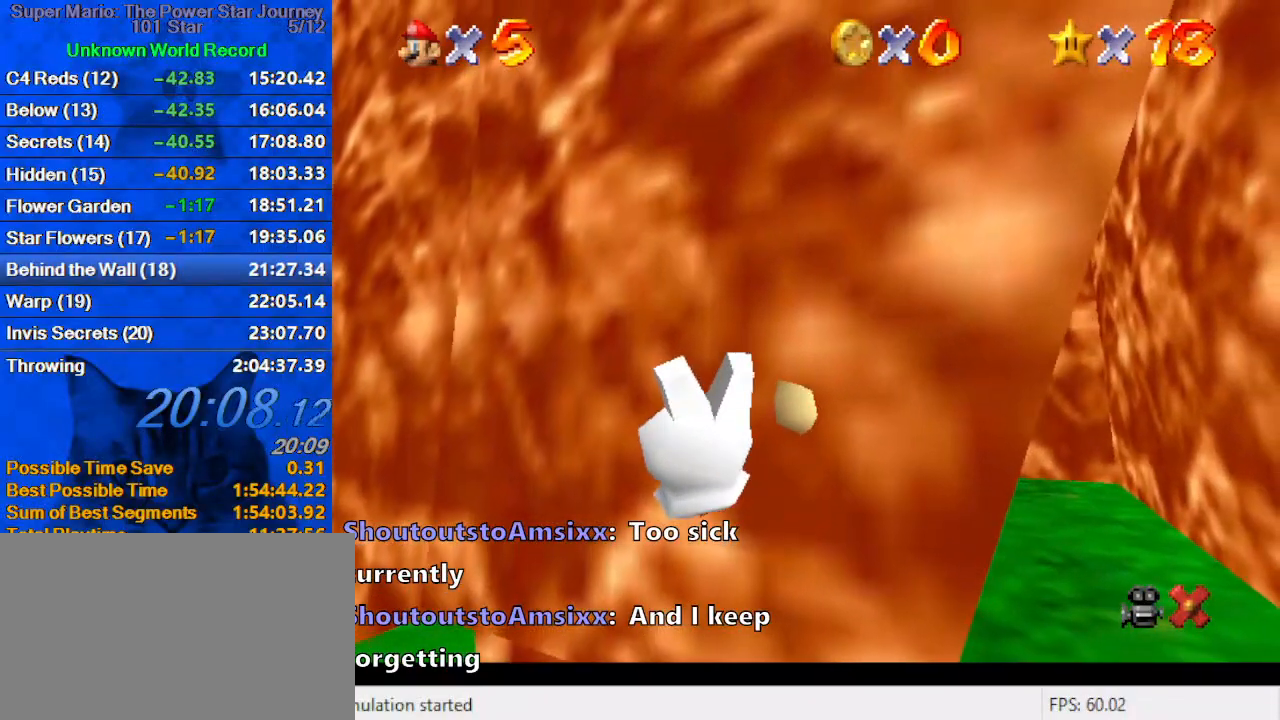
{"keys": [], "events": [[67, "d", "up"], [333, "s", "down"], [433, "s", "up"]]}
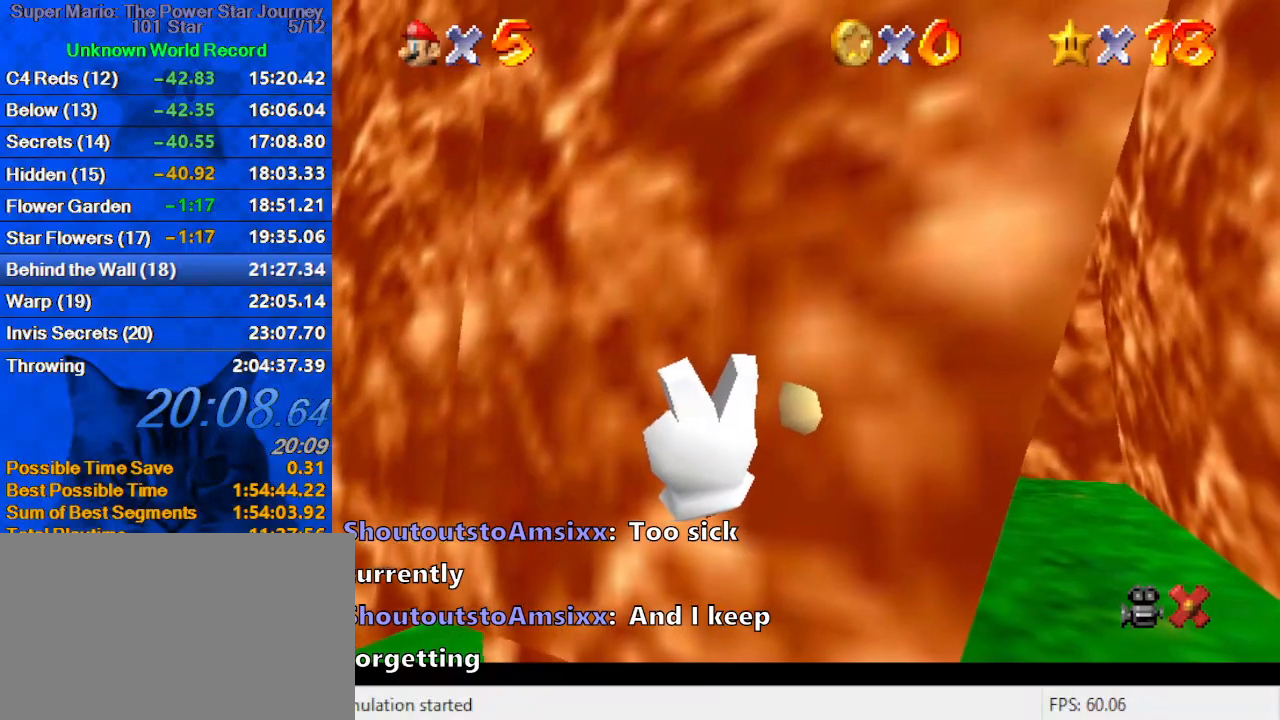
{"keys": [], "events": [[67, "a", "down"], [233, "a", "up"], [267, "d", "down"], [367, "a", "down"], [367, "d", "up"], [467, "a", "up"]]}
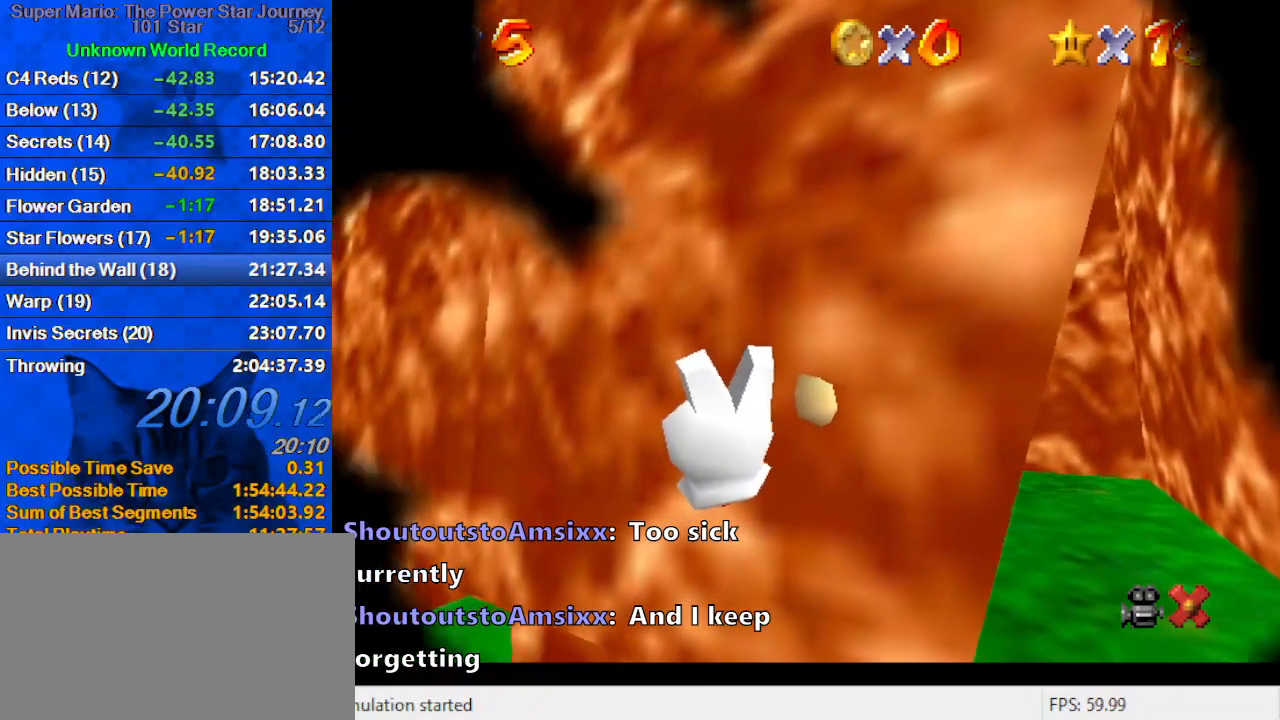
{"keys": ["return"], "events": [[500, "return", "down"]]}
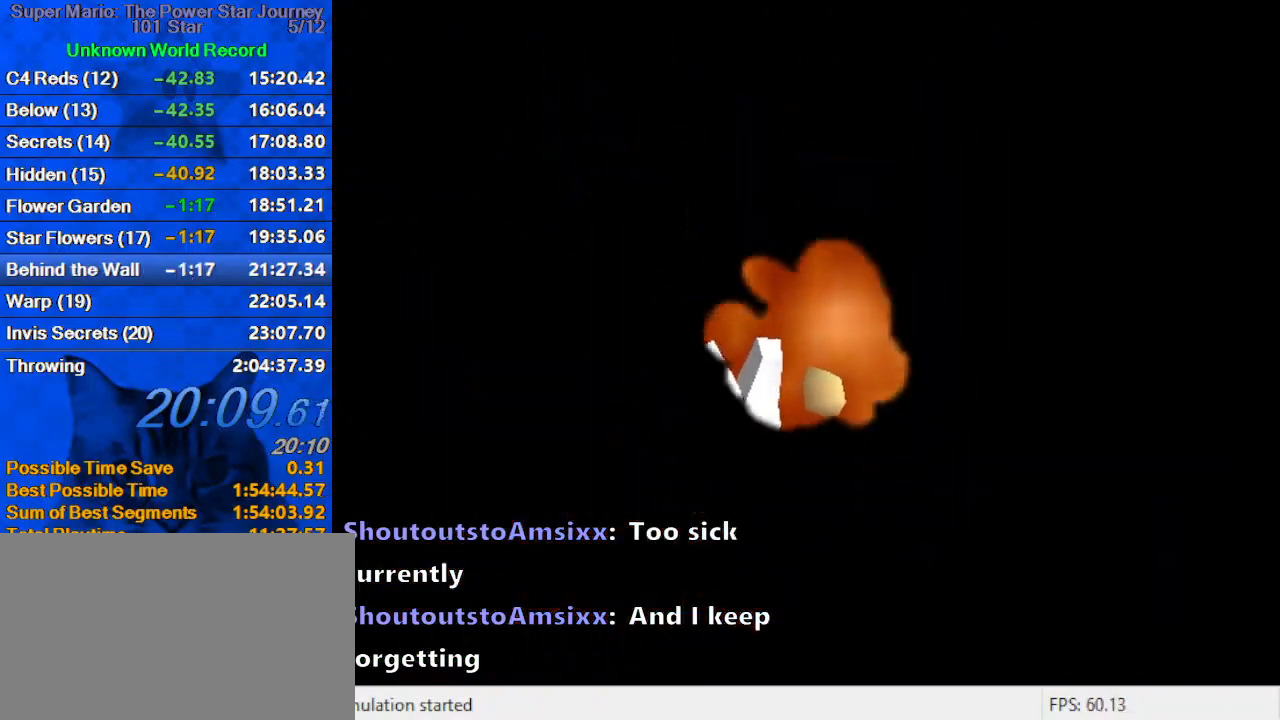
{"keys": [], "events": [[133, "return", "up"]]}
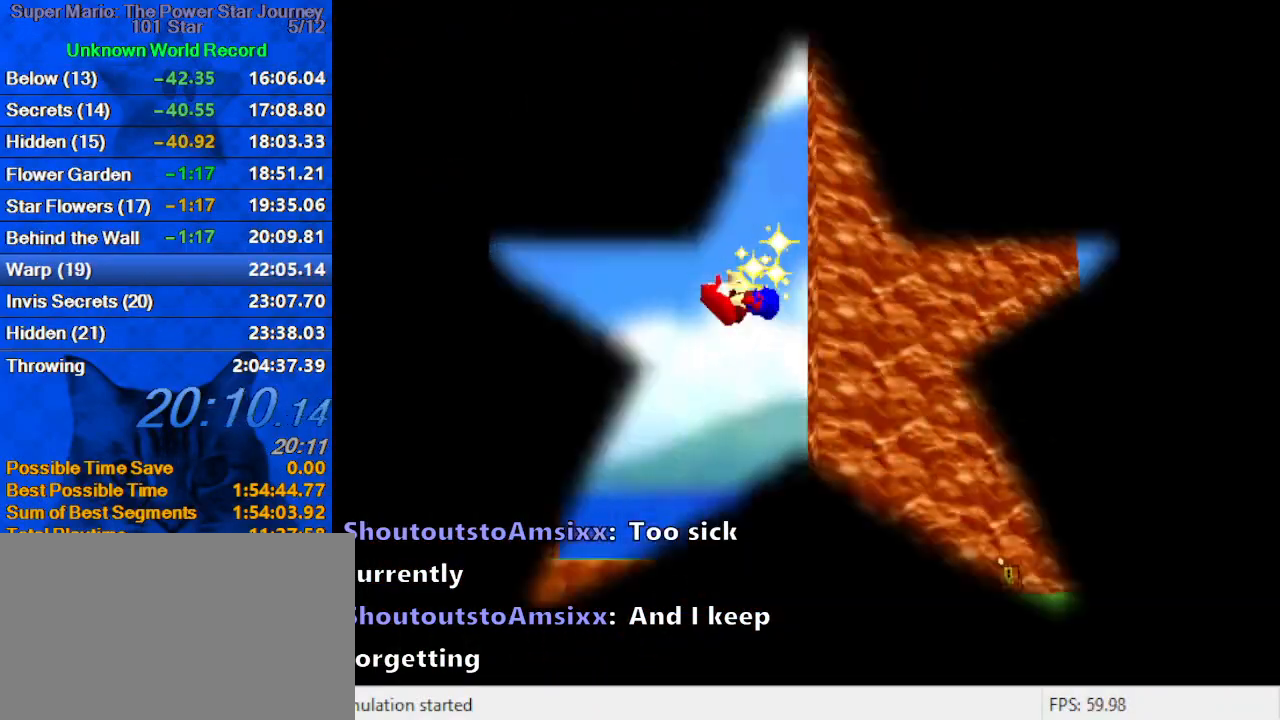
{"keys": [], "events": []}
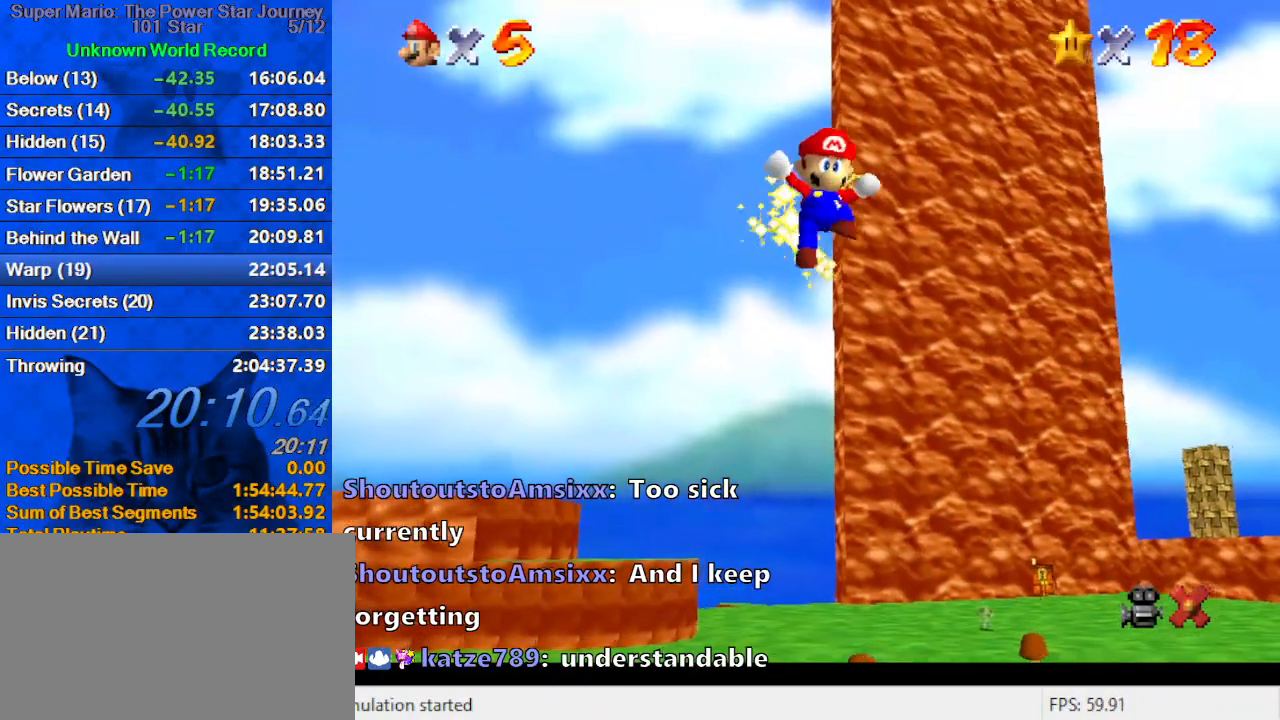
{"keys": ["a"], "events": [[500, "a", "down"]]}